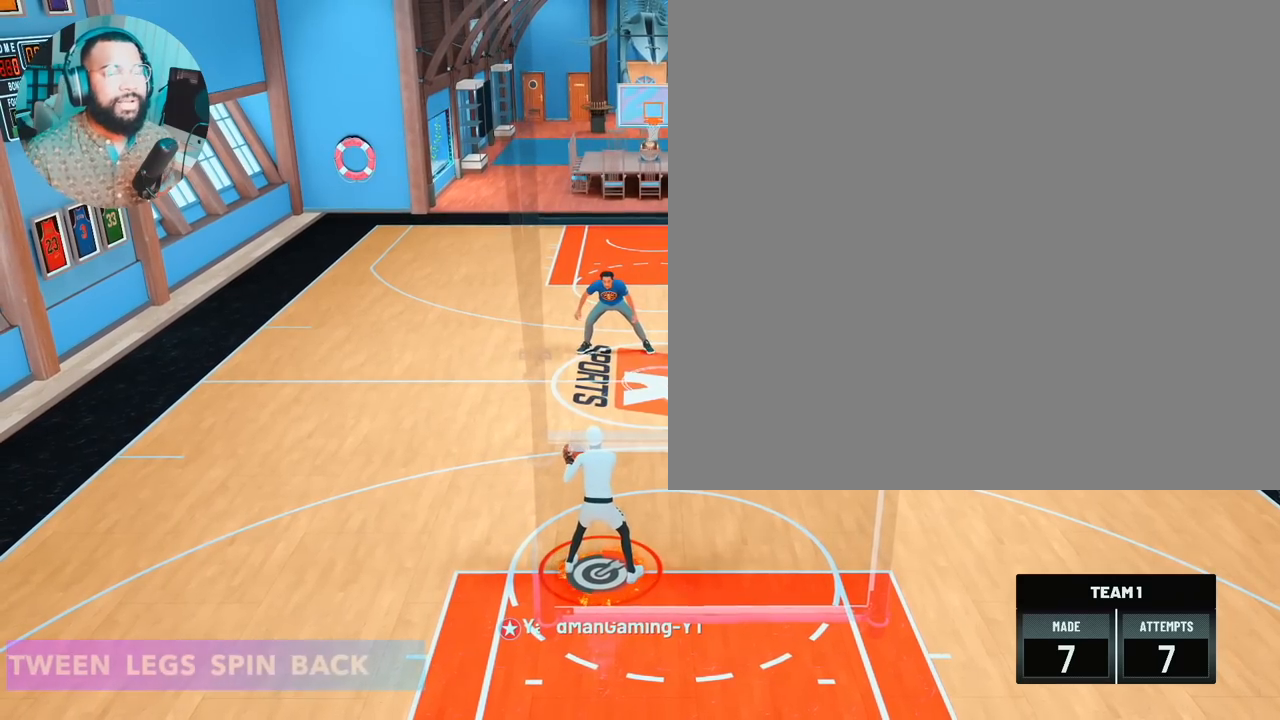
Gameplay with a controller (PlayStation layout); each line is a JSON object with the inputs held at the frame after it. "events" lists button and stick changes between this image and that frame as [ms after this image, input, new state], when the widget could be followed in between.
{"buttons": [], "left_stick": "down-right", "right_stick": "center", "events": [[117, "left_stick", "down-right"]]}
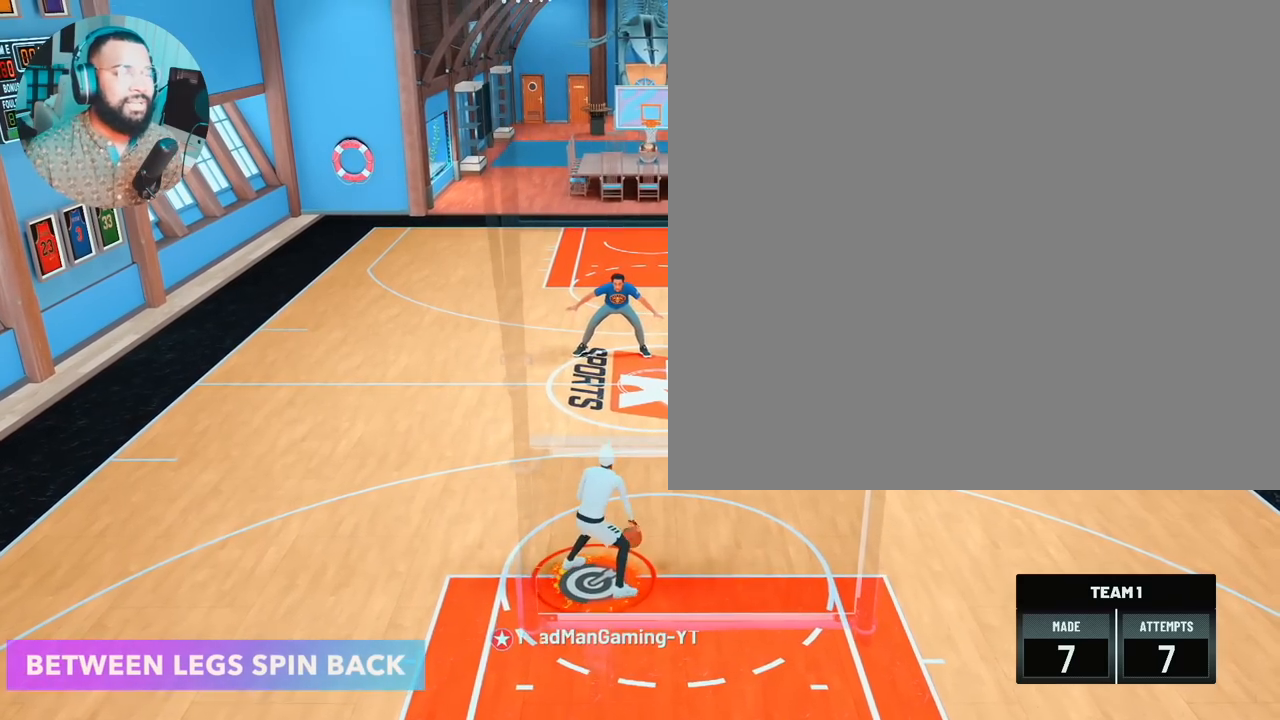
{"buttons": [], "left_stick": "down-right", "right_stick": "center", "events": []}
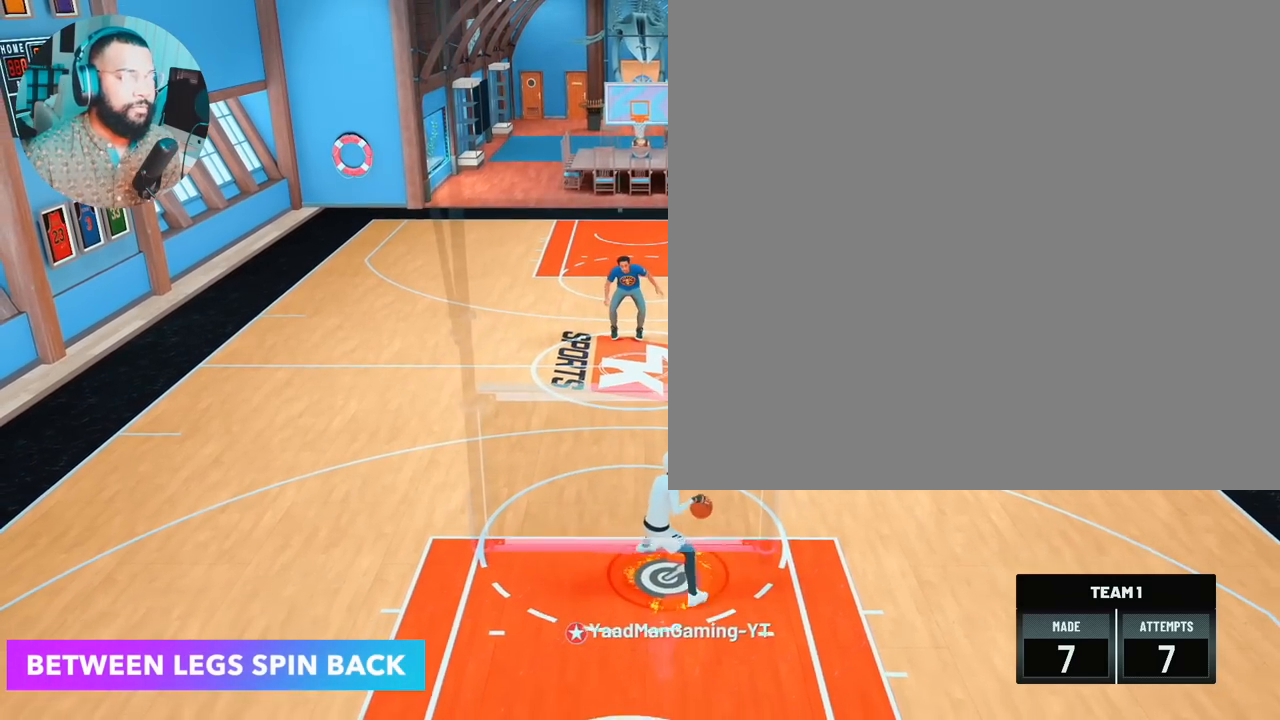
{"buttons": [], "left_stick": "center", "right_stick": "center", "events": [[250, "left_stick", "center"]]}
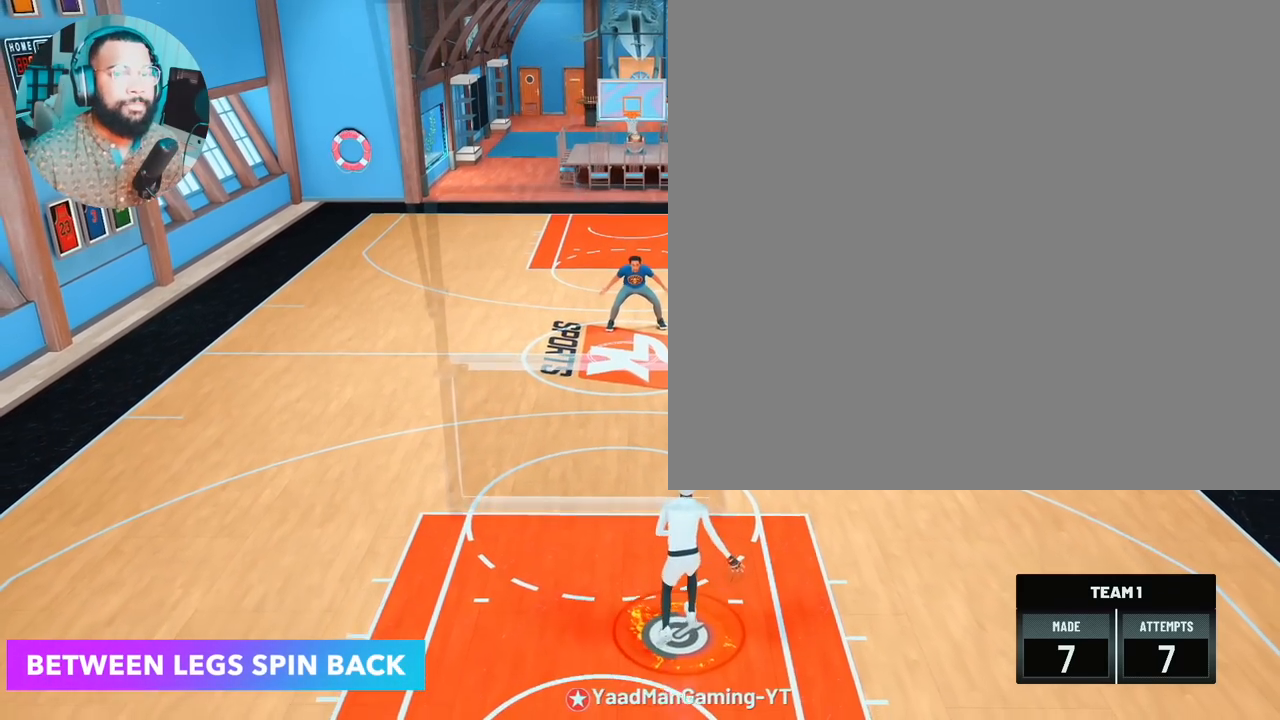
{"buttons": [], "left_stick": "center", "right_stick": "center", "events": []}
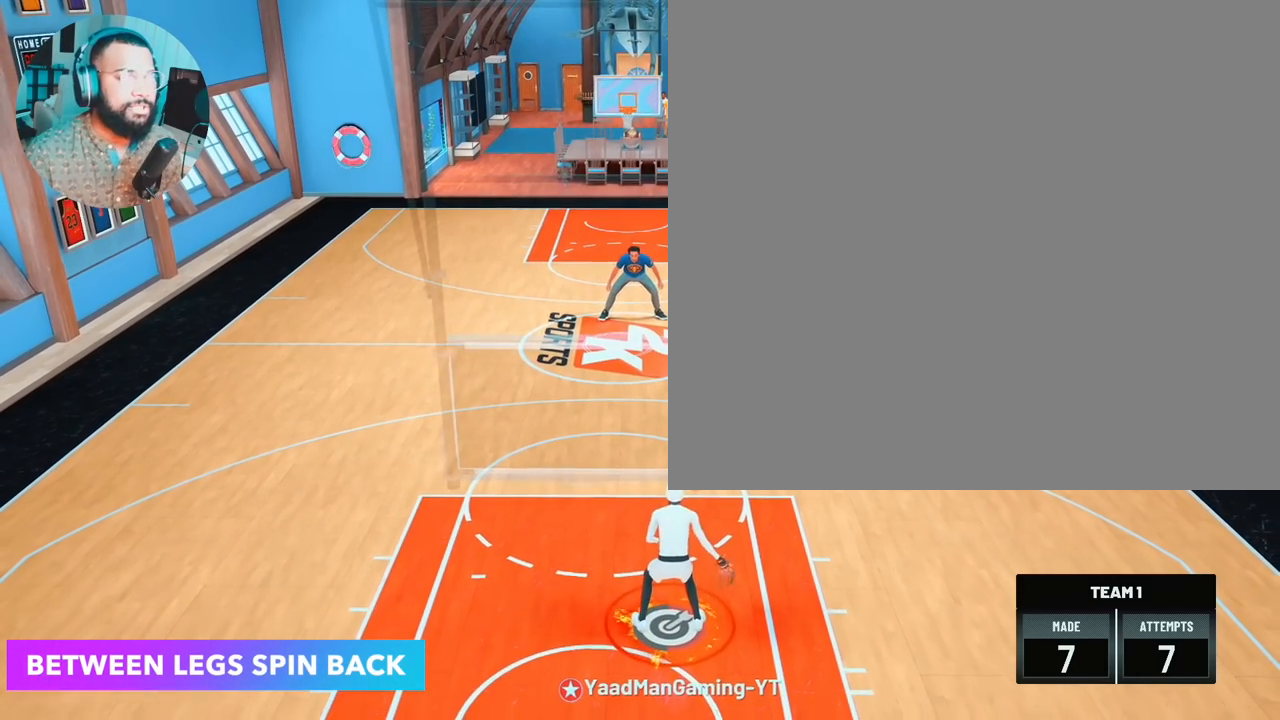
{"buttons": [], "left_stick": "center", "right_stick": "center", "events": []}
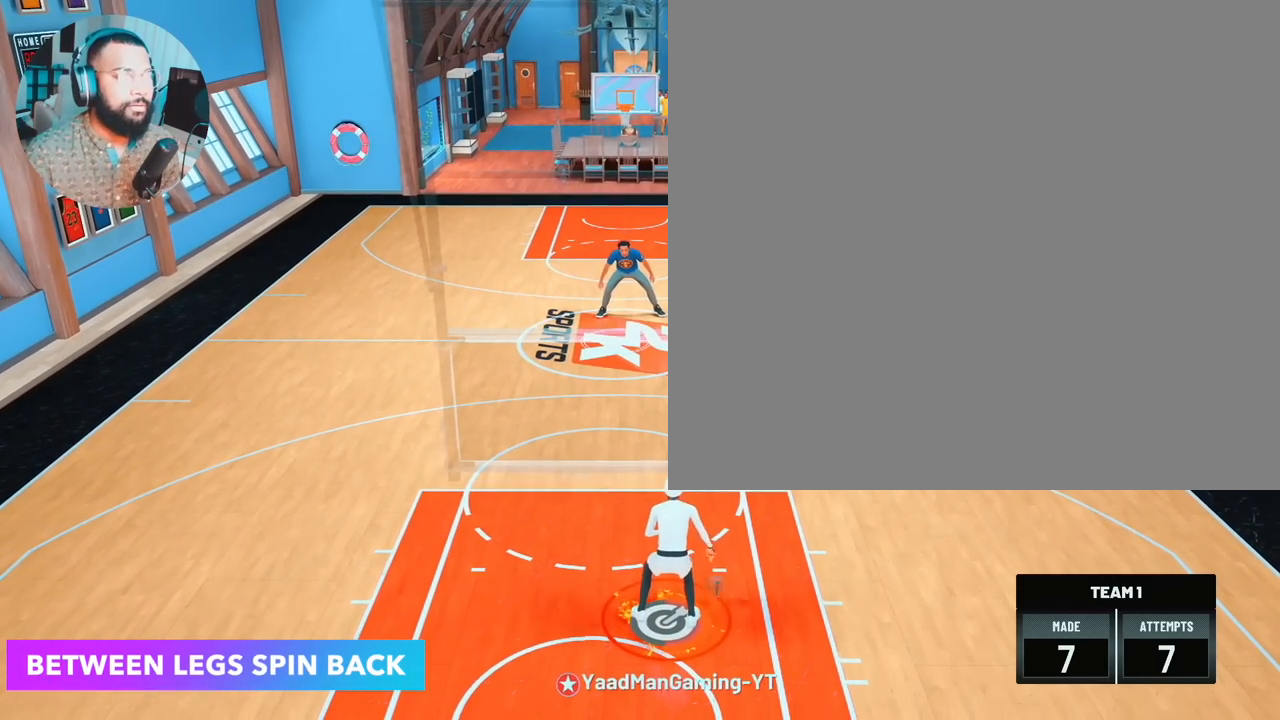
{"buttons": [], "left_stick": "center", "right_stick": "center", "events": []}
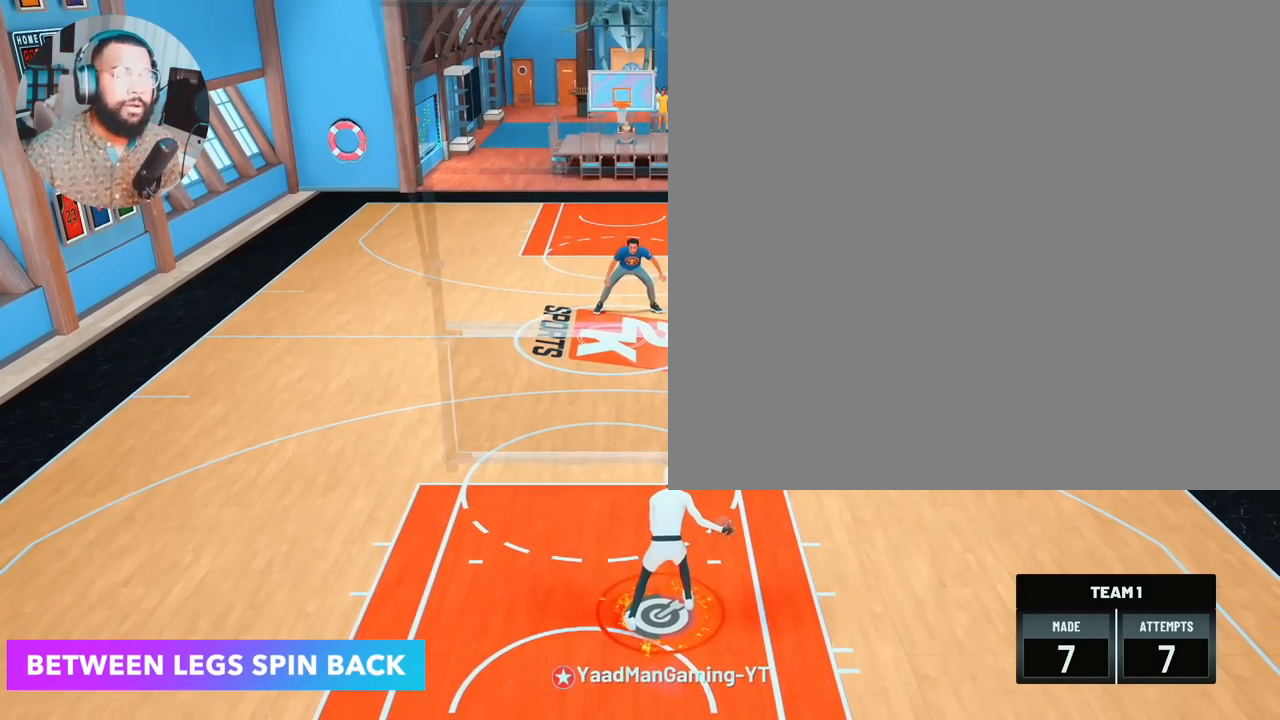
{"buttons": [], "left_stick": "center", "right_stick": "center", "events": []}
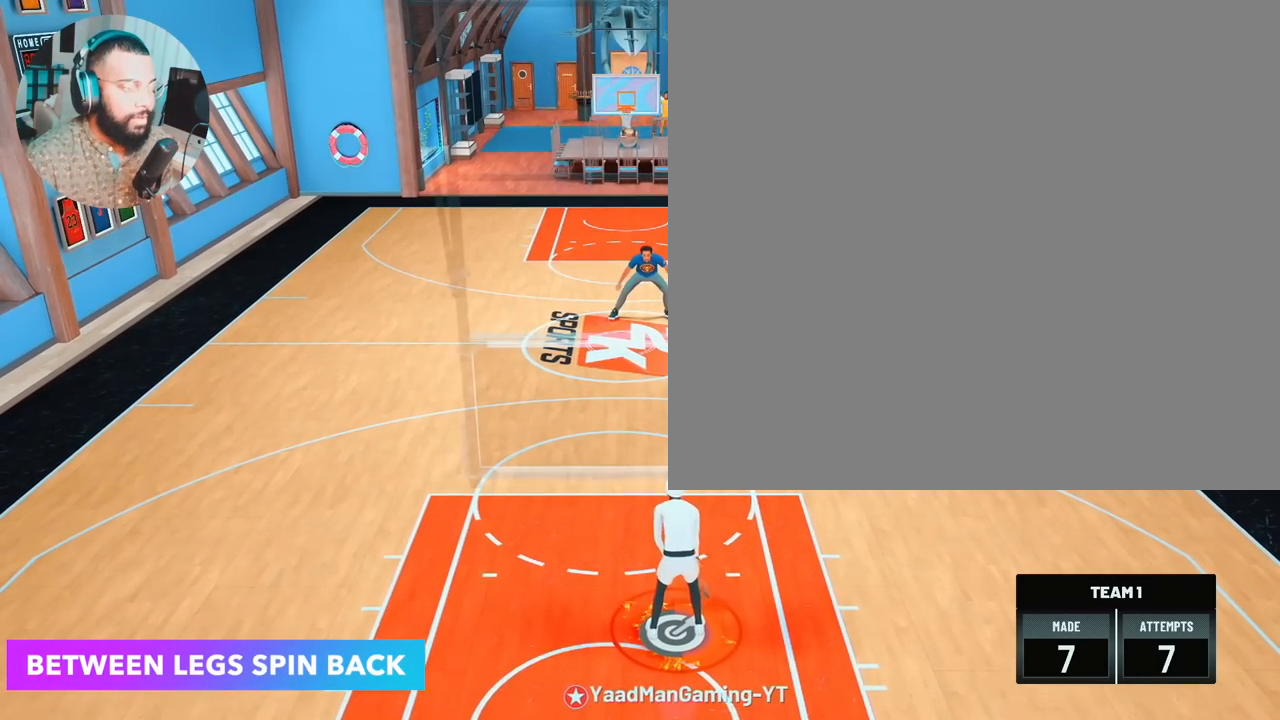
{"buttons": ["R2"], "left_stick": "up-left", "right_stick": "center", "events": [[133, "right_stick", "up-left"], [217, "right_stick", "center"], [300, "left_stick", "up-left"], [317, "R2", "down"]]}
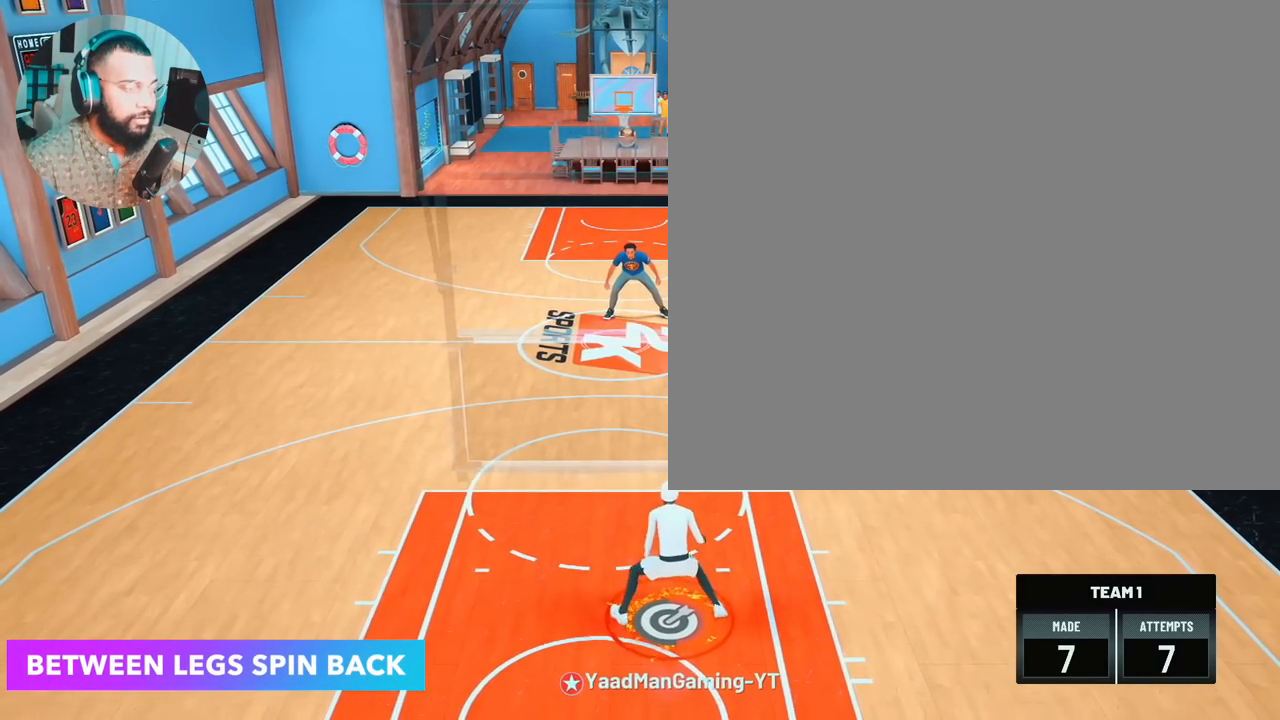
{"buttons": ["R2"], "left_stick": "up", "right_stick": "center", "events": [[83, "left_stick", "up"]]}
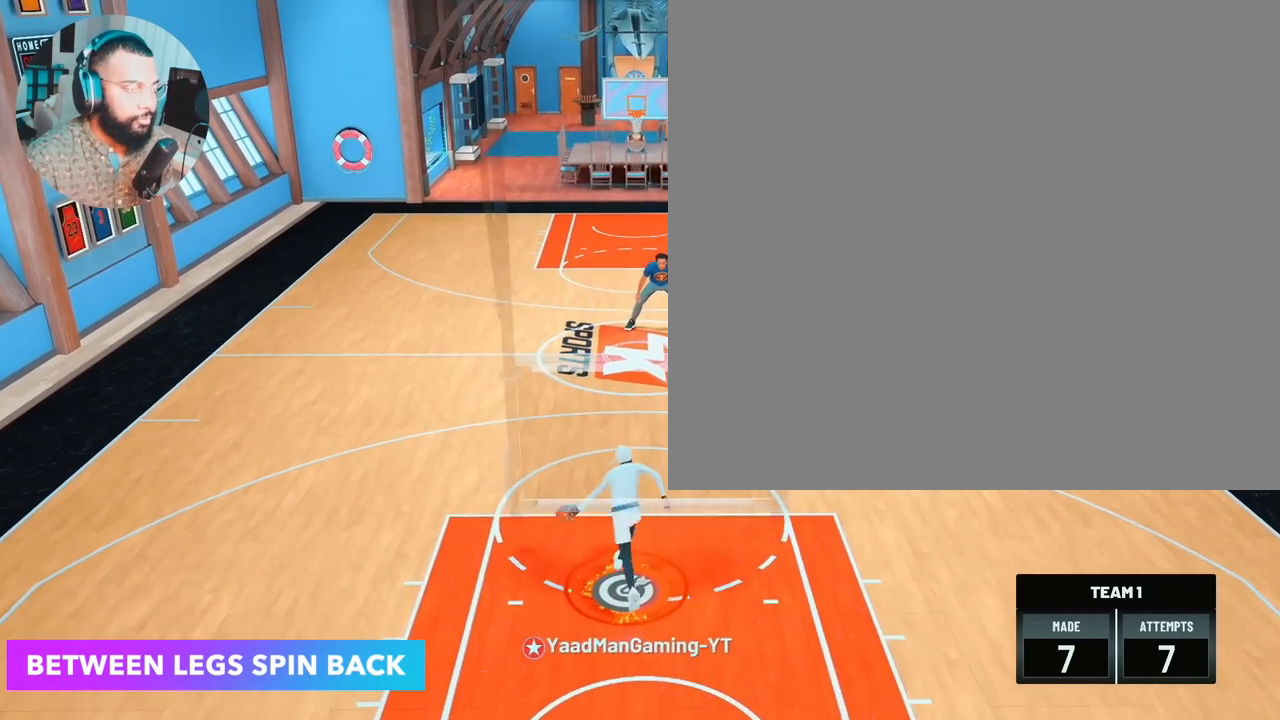
{"buttons": [], "left_stick": "center", "right_stick": "right", "events": [[100, "right_stick", "right"], [183, "right_stick", "center"], [217, "R2", "up"], [383, "right_stick", "up"], [467, "left_stick", "center"], [467, "right_stick", "right"]]}
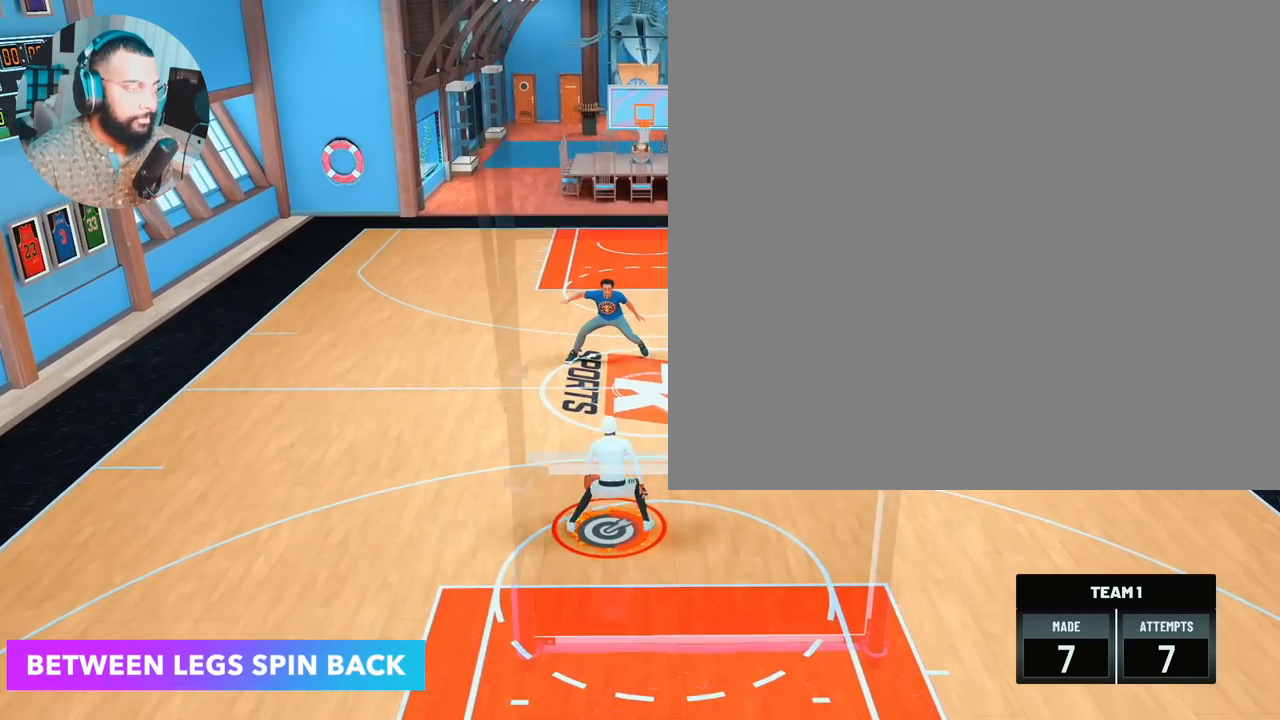
{"buttons": ["R2"], "left_stick": "center", "right_stick": "up", "events": [[50, "right_stick", "center"], [450, "R2", "down"], [500, "right_stick", "up"]]}
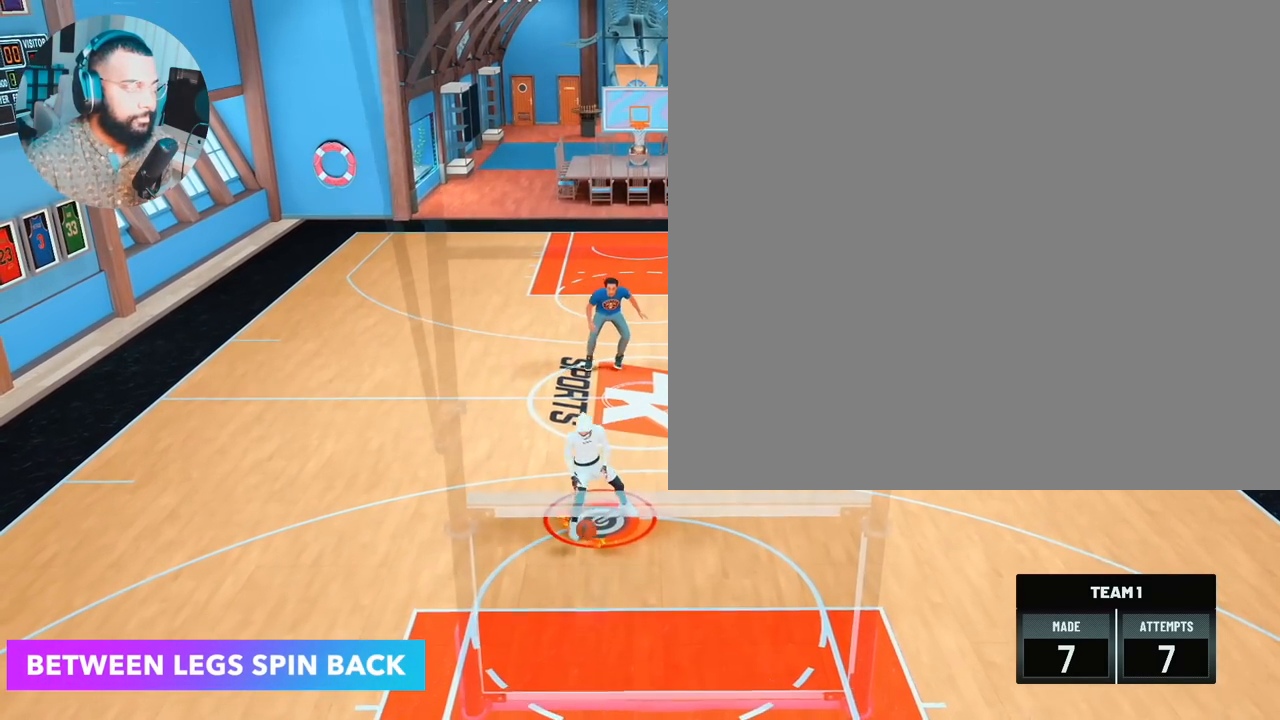
{"buttons": [], "left_stick": "center", "right_stick": "center", "events": [[100, "right_stick", "center"], [450, "R2", "up"]]}
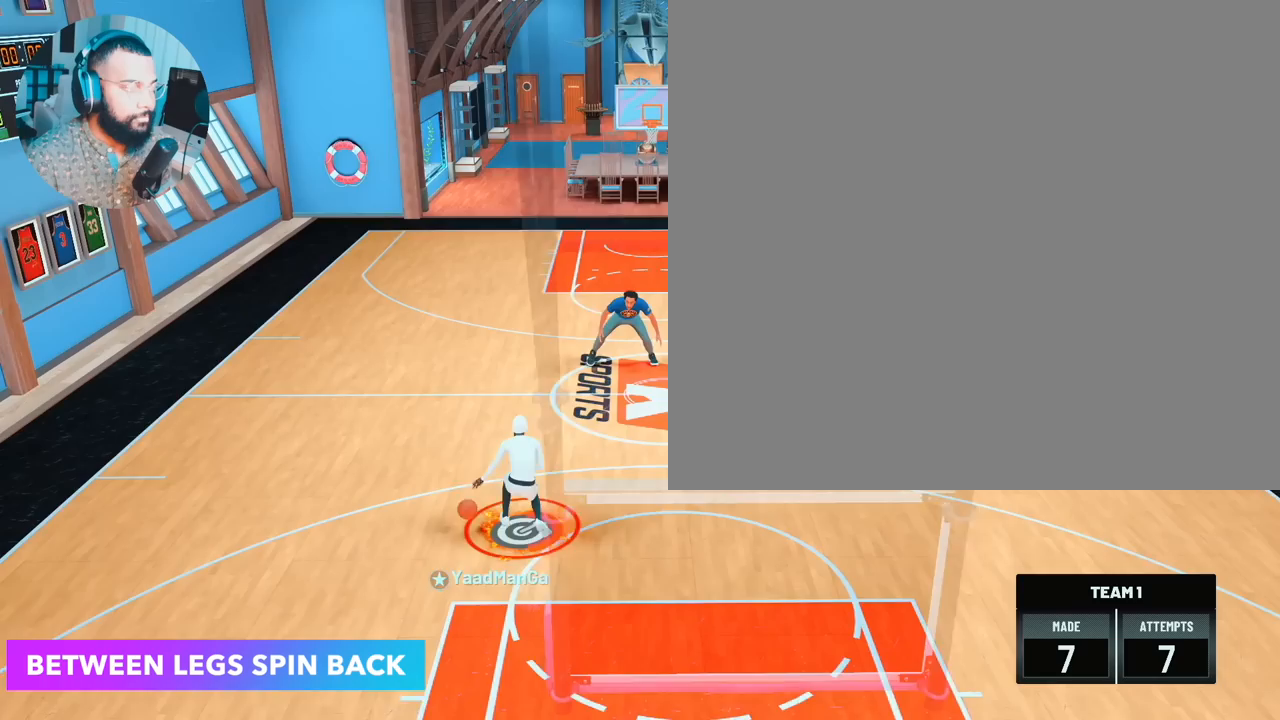
{"buttons": [], "left_stick": "center", "right_stick": "center", "events": []}
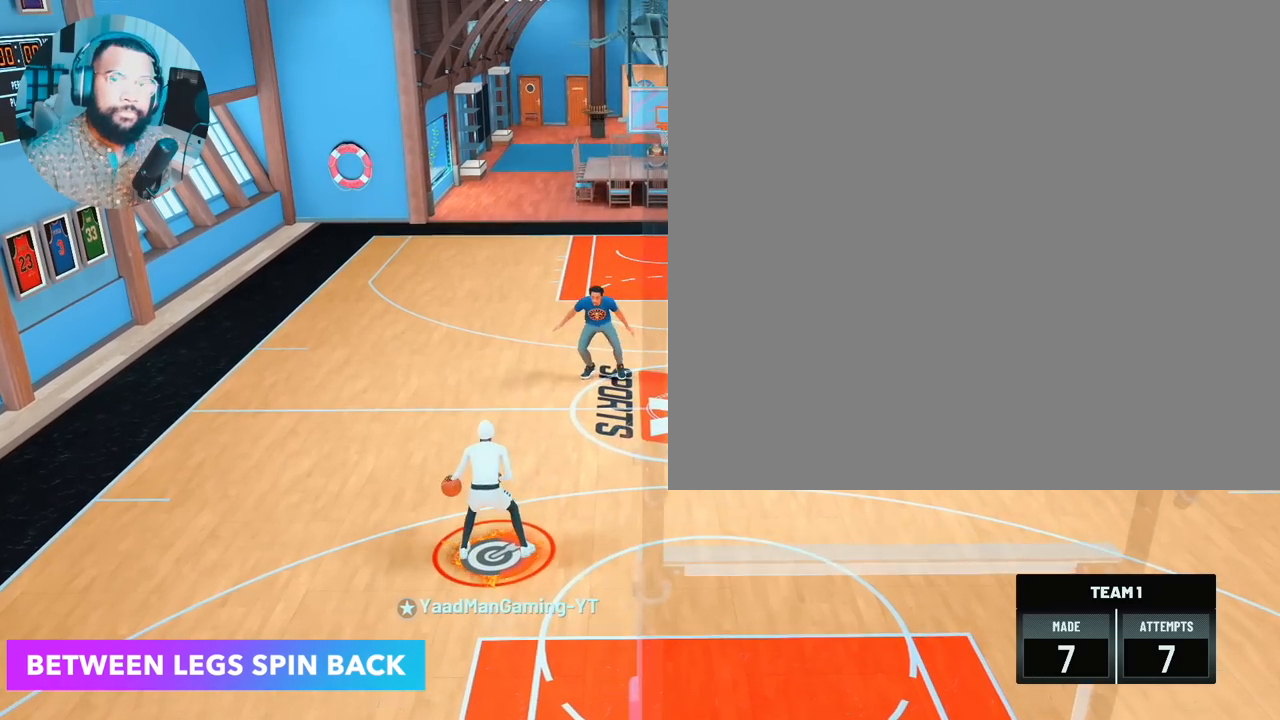
{"buttons": [], "left_stick": "center", "right_stick": "center", "events": []}
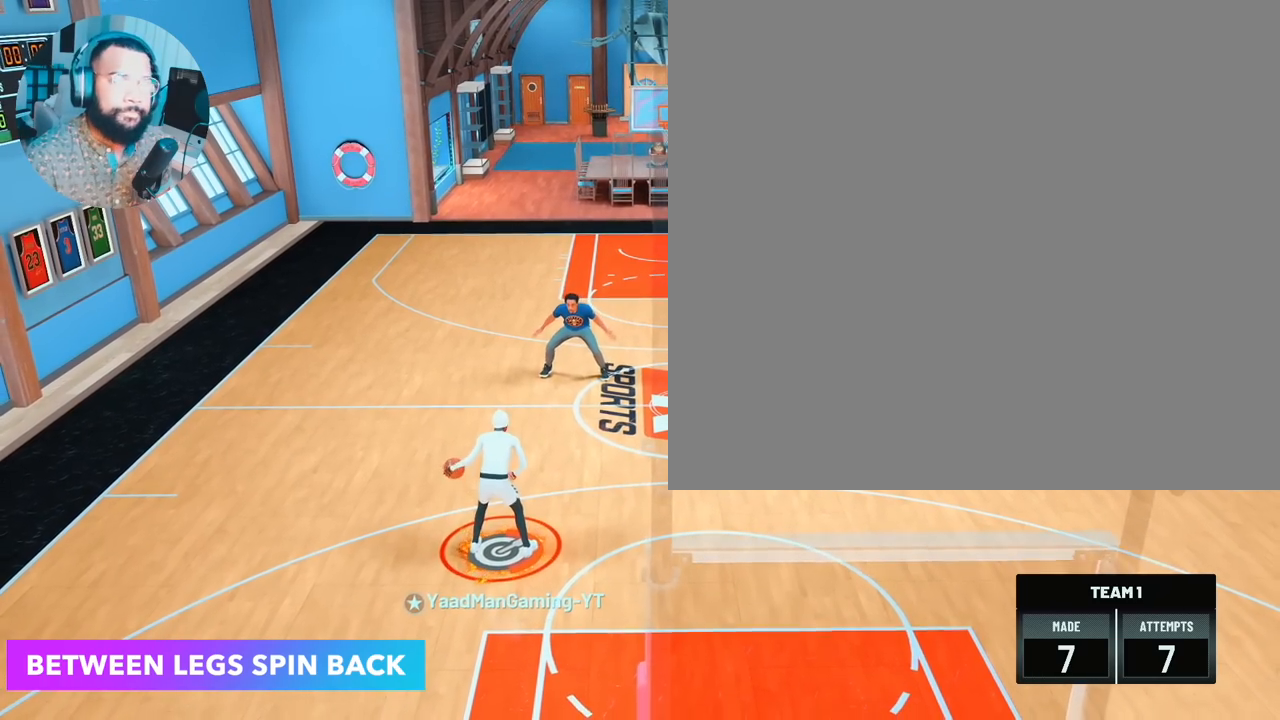
{"buttons": ["R2"], "left_stick": "right", "right_stick": "center", "events": [[250, "left_stick", "up-right"], [283, "R2", "down"], [367, "left_stick", "right"]]}
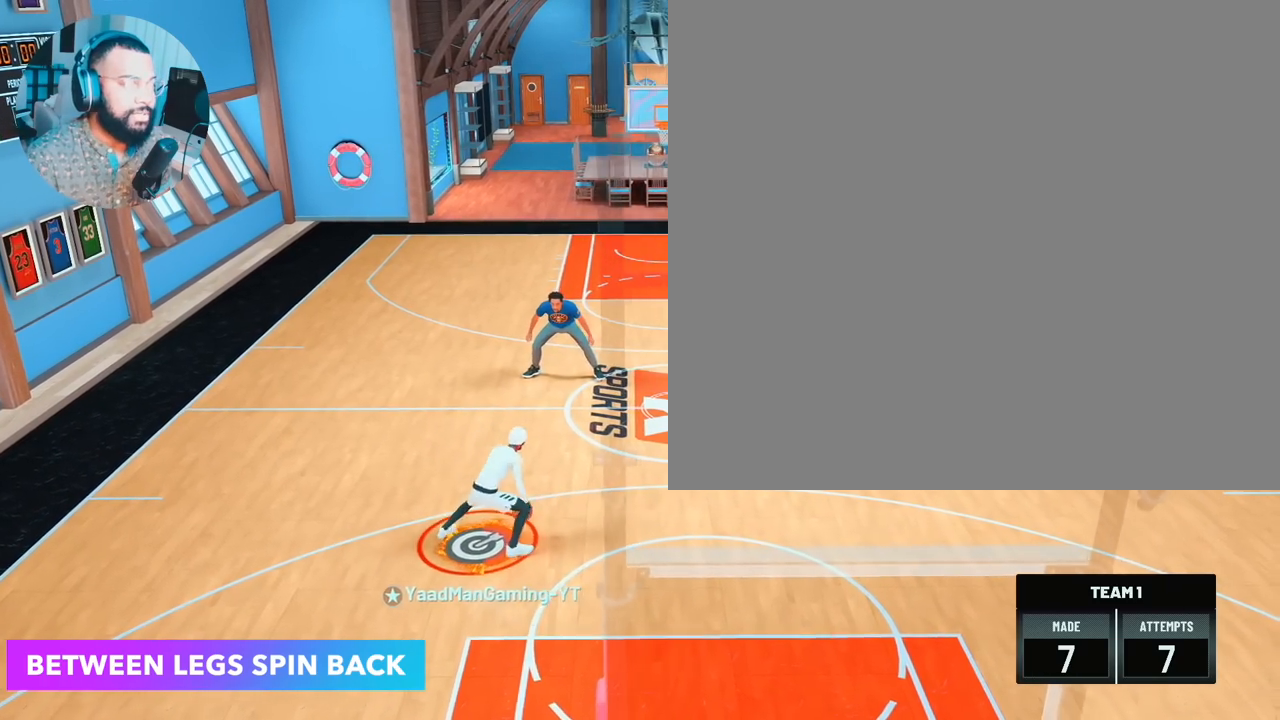
{"buttons": ["R2"], "left_stick": "down-right", "right_stick": "center", "events": [[233, "left_stick", "down-right"]]}
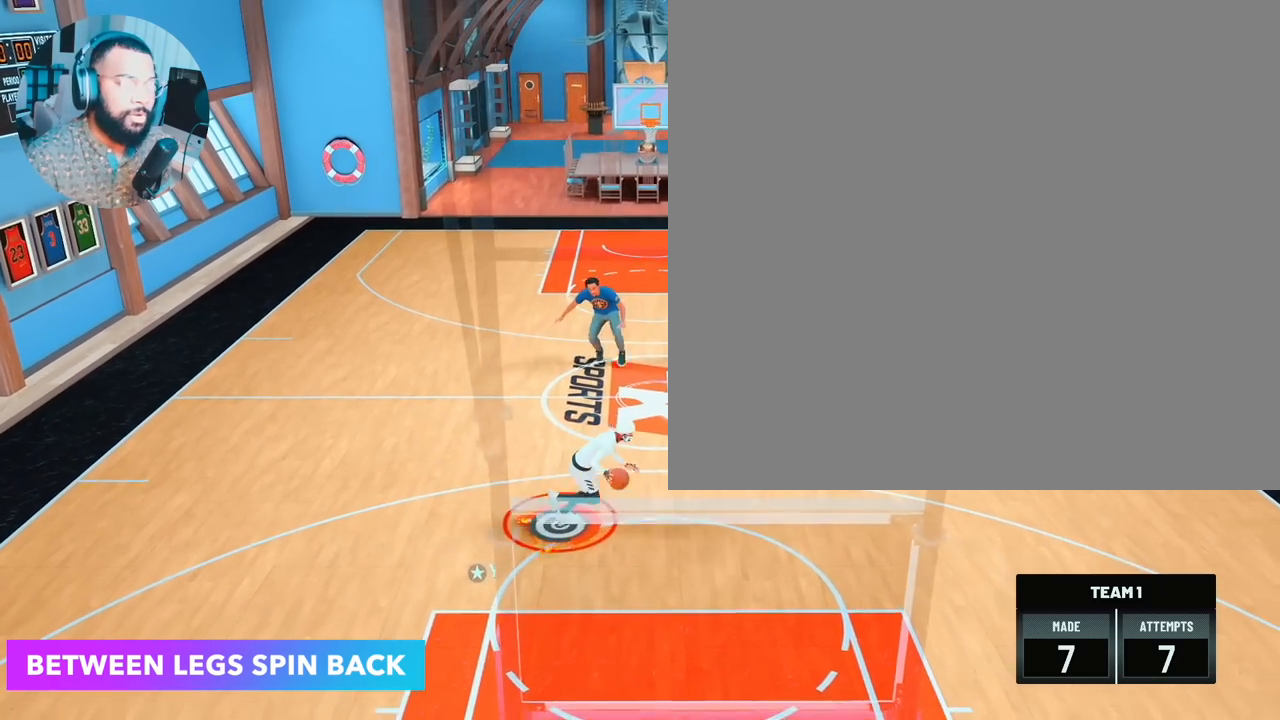
{"buttons": ["R2"], "left_stick": "down-right", "right_stick": "center", "events": []}
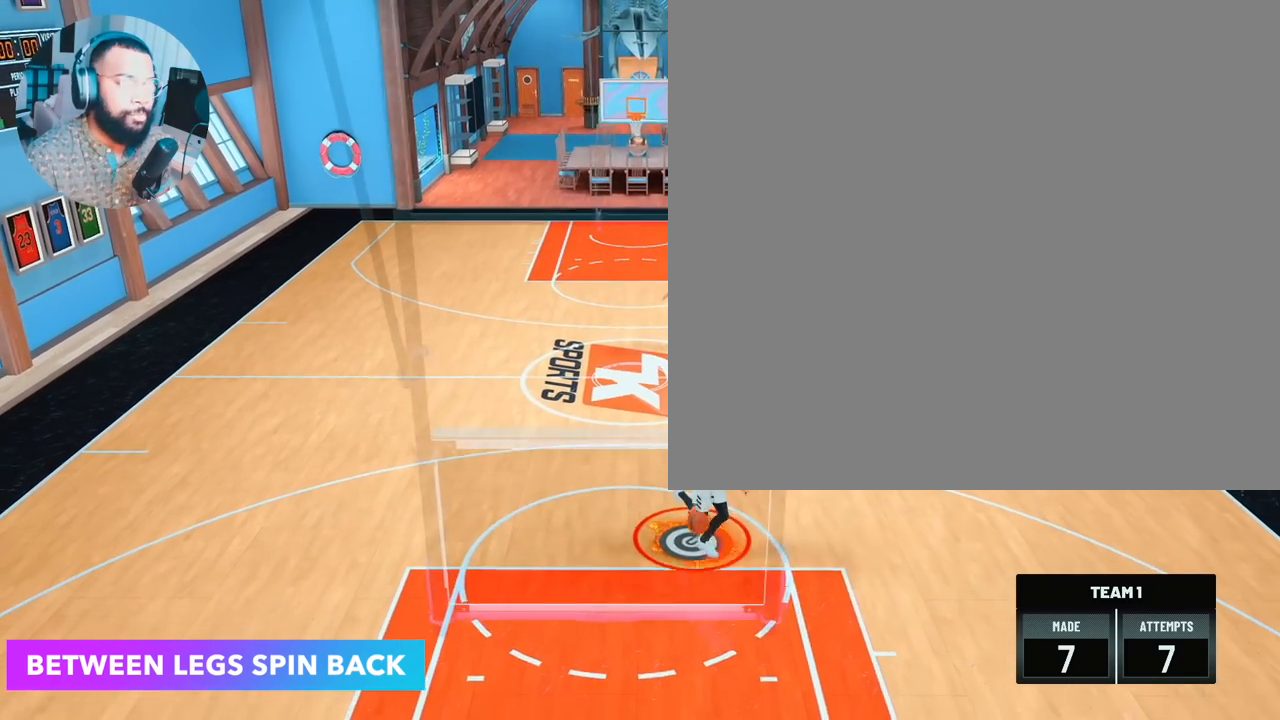
{"buttons": ["R2"], "left_stick": "center", "right_stick": "center", "events": [[317, "right_stick", "right"], [383, "left_stick", "center"], [400, "right_stick", "center"]]}
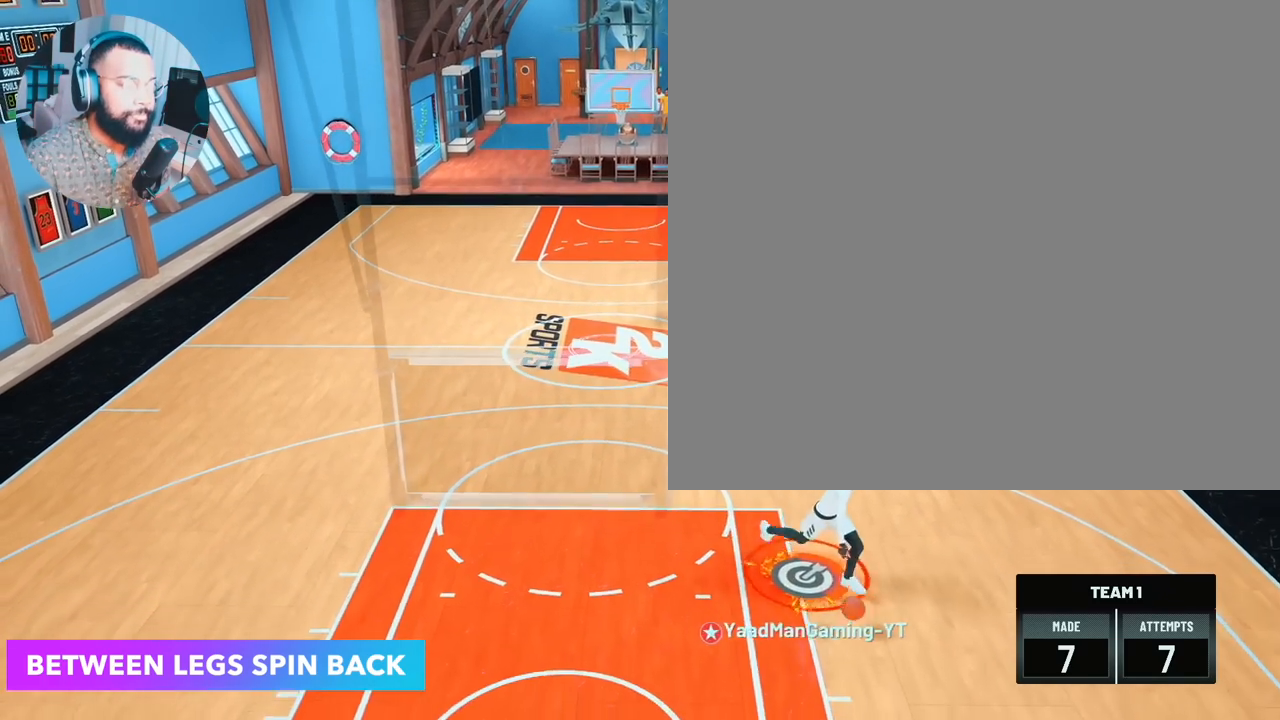
{"buttons": [], "left_stick": "center", "right_stick": "center", "events": [[17, "R2", "up"]]}
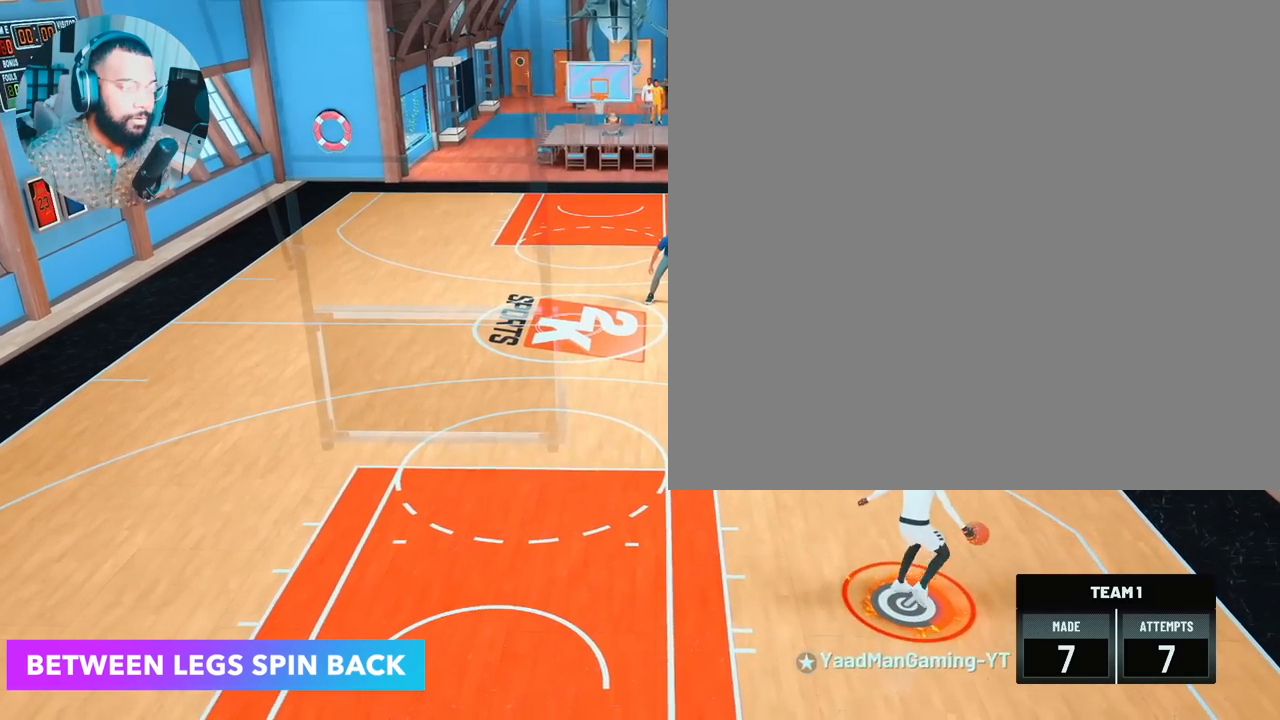
{"buttons": ["R2"], "left_stick": "up-left", "right_stick": "center", "events": [[167, "right_stick", "left"], [233, "right_stick", "center"], [333, "left_stick", "up-left"], [367, "R2", "down"]]}
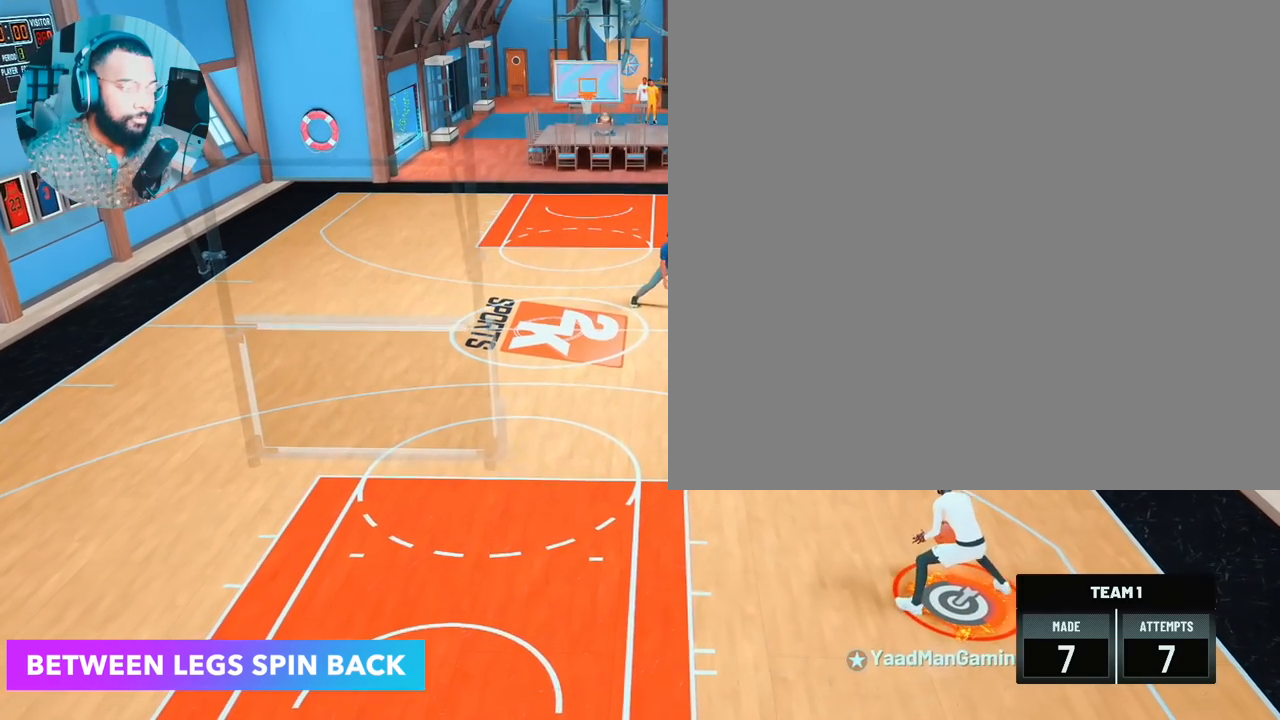
{"buttons": ["R2"], "left_stick": "up-left", "right_stick": "center", "events": []}